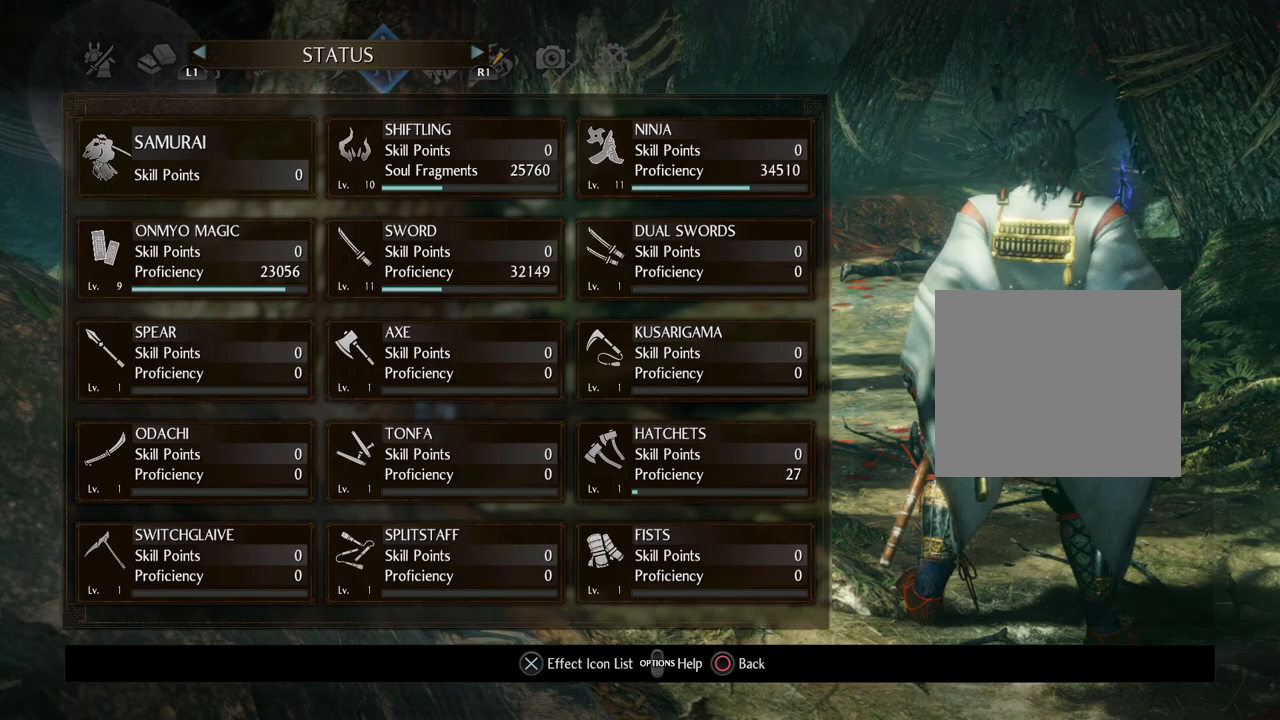
Gameplay with a controller (PlayStation layout); each line is a JSON object with the inputs held at the frame after it. "events" lists button and stick changes between this image and that frame as [ms after this image, input, new state], when the widget could be followed in between.
{"buttons": [], "left_stick": "center", "right_stick": "center", "events": [[167, "CIRCLE", "up"], [267, "CIRCLE", "down"], [400, "CIRCLE", "up"]]}
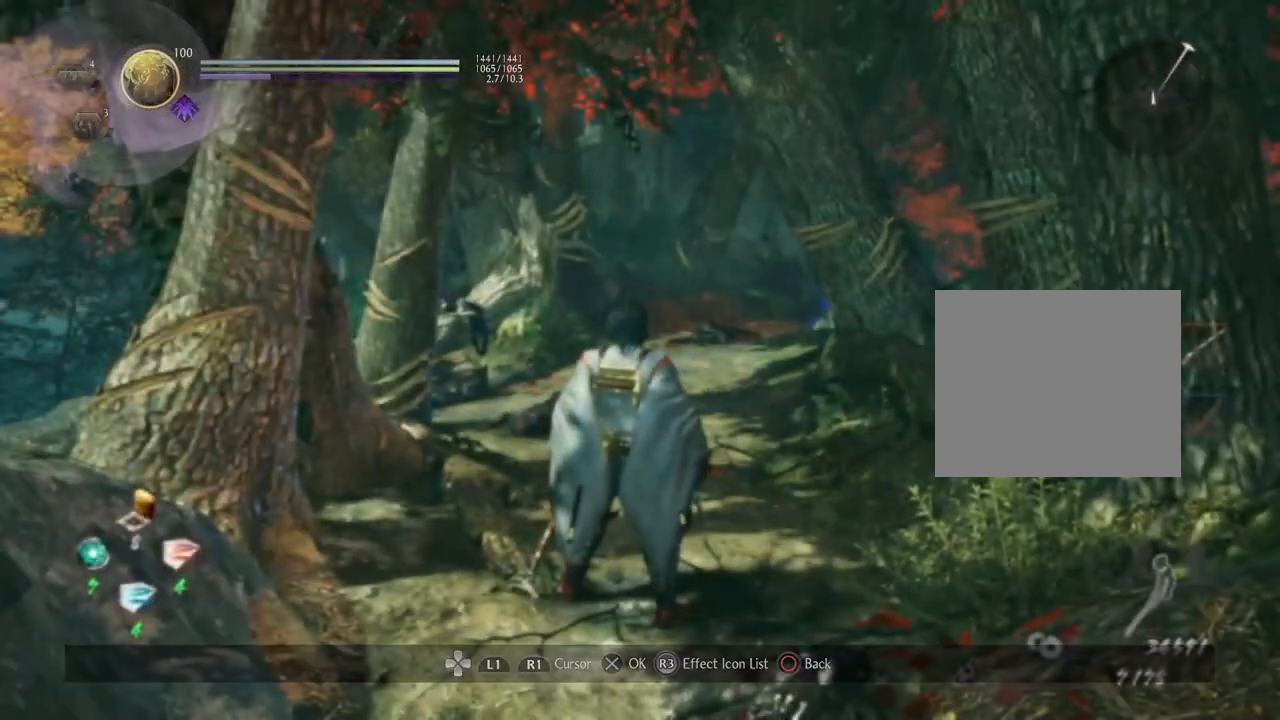
{"buttons": [], "left_stick": "up", "right_stick": "center", "events": [[317, "left_stick", "up"]]}
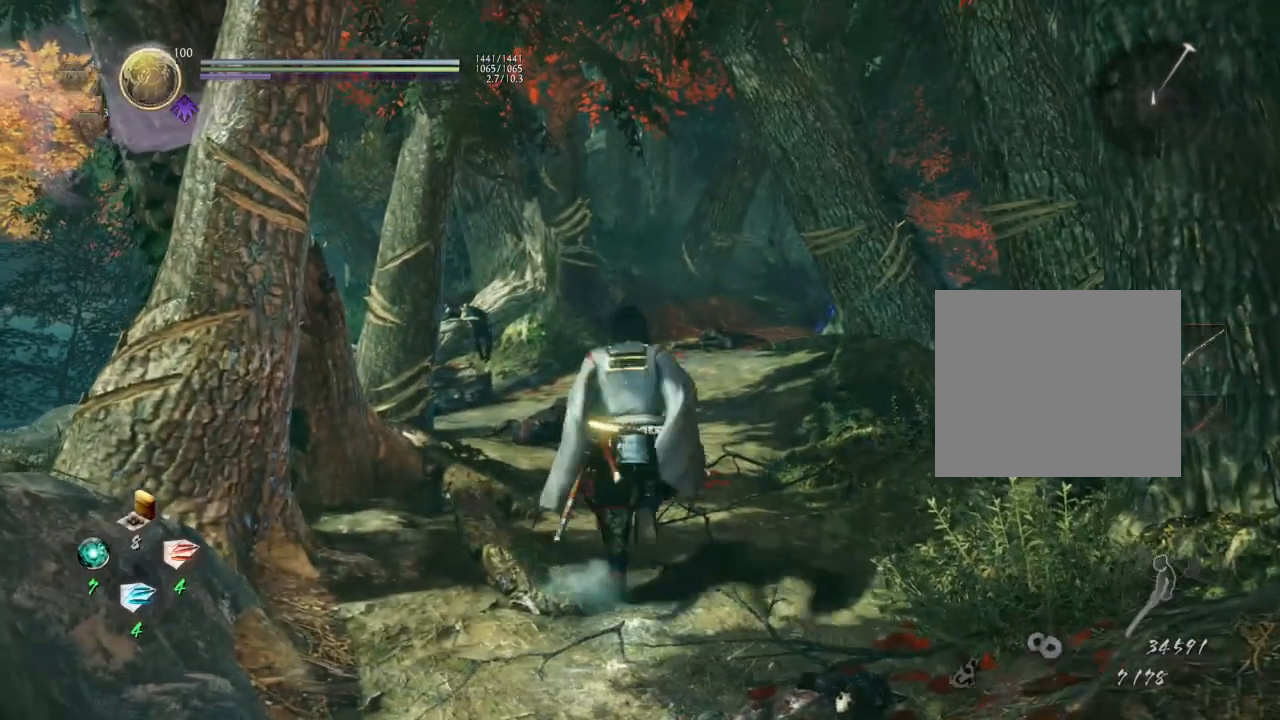
{"buttons": [], "left_stick": "up", "right_stick": "center", "events": []}
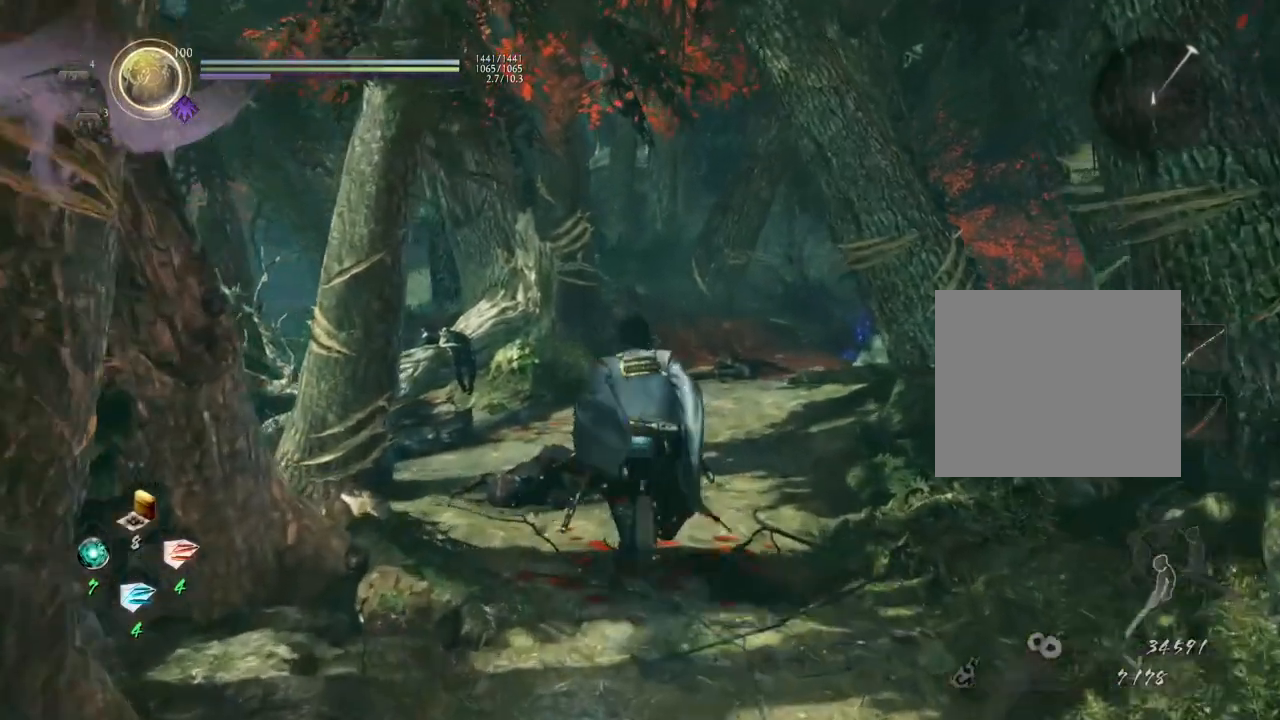
{"buttons": [], "left_stick": "up", "right_stick": "down", "events": [[267, "right_stick", "down"]]}
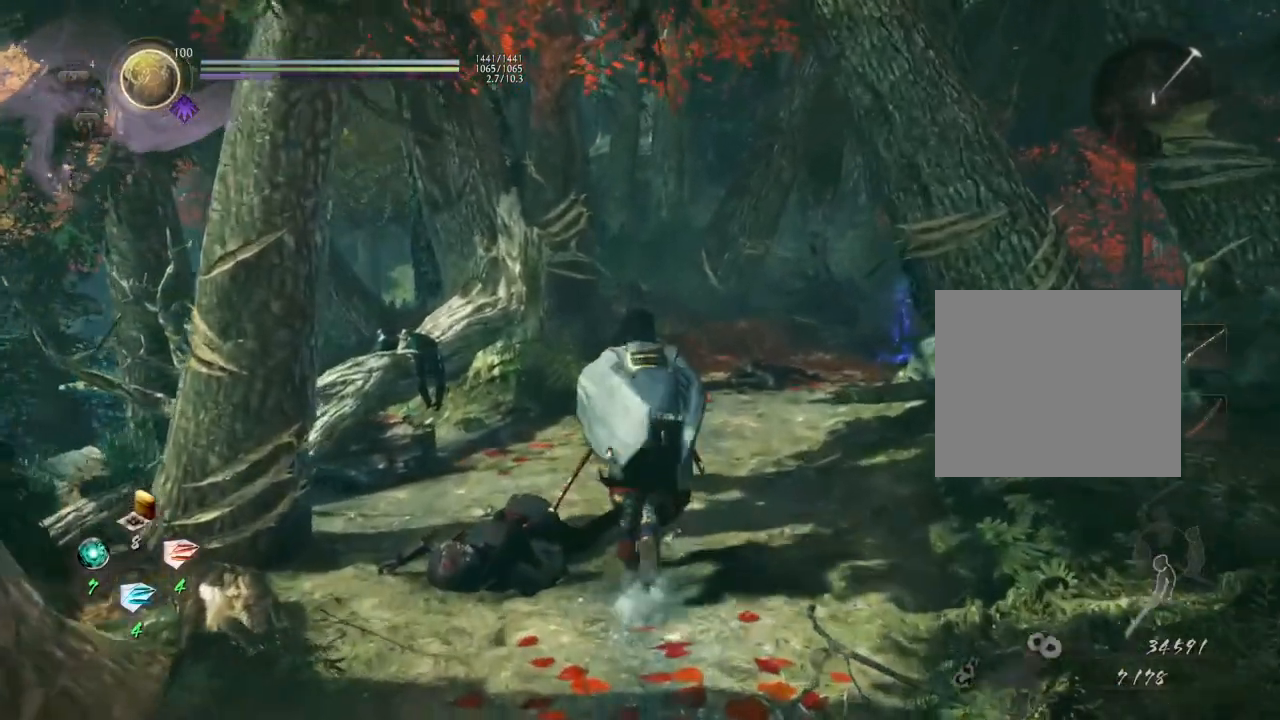
{"buttons": [], "left_stick": "up", "right_stick": "down-right", "events": [[250, "right_stick", "down-right"]]}
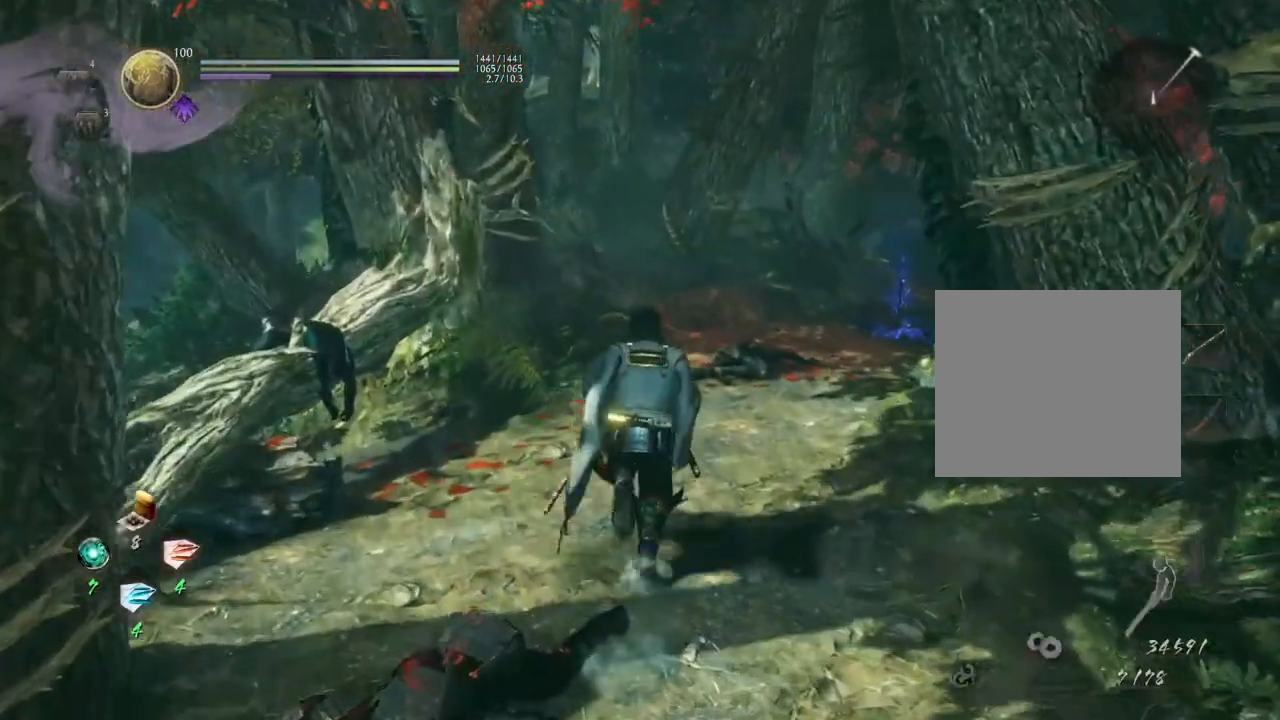
{"buttons": [], "left_stick": "up", "right_stick": "down-right", "events": []}
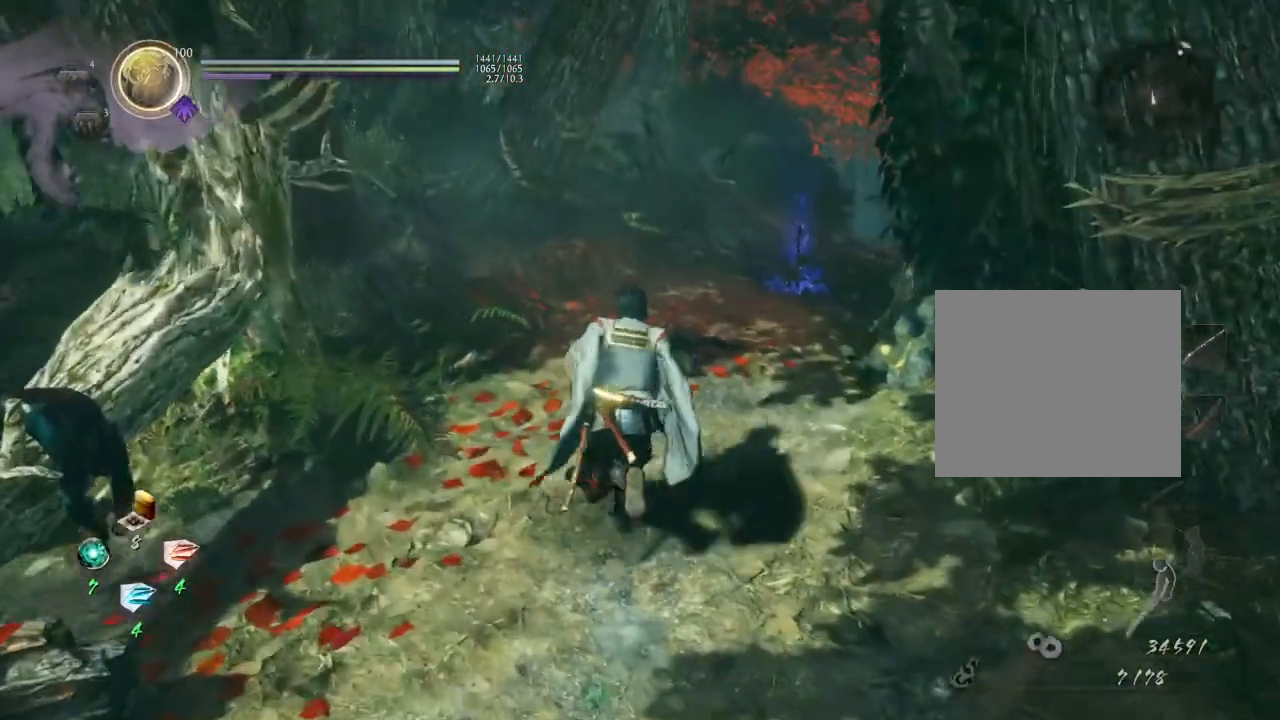
{"buttons": [], "left_stick": "center", "right_stick": "down-right", "events": [[383, "left_stick", "center"]]}
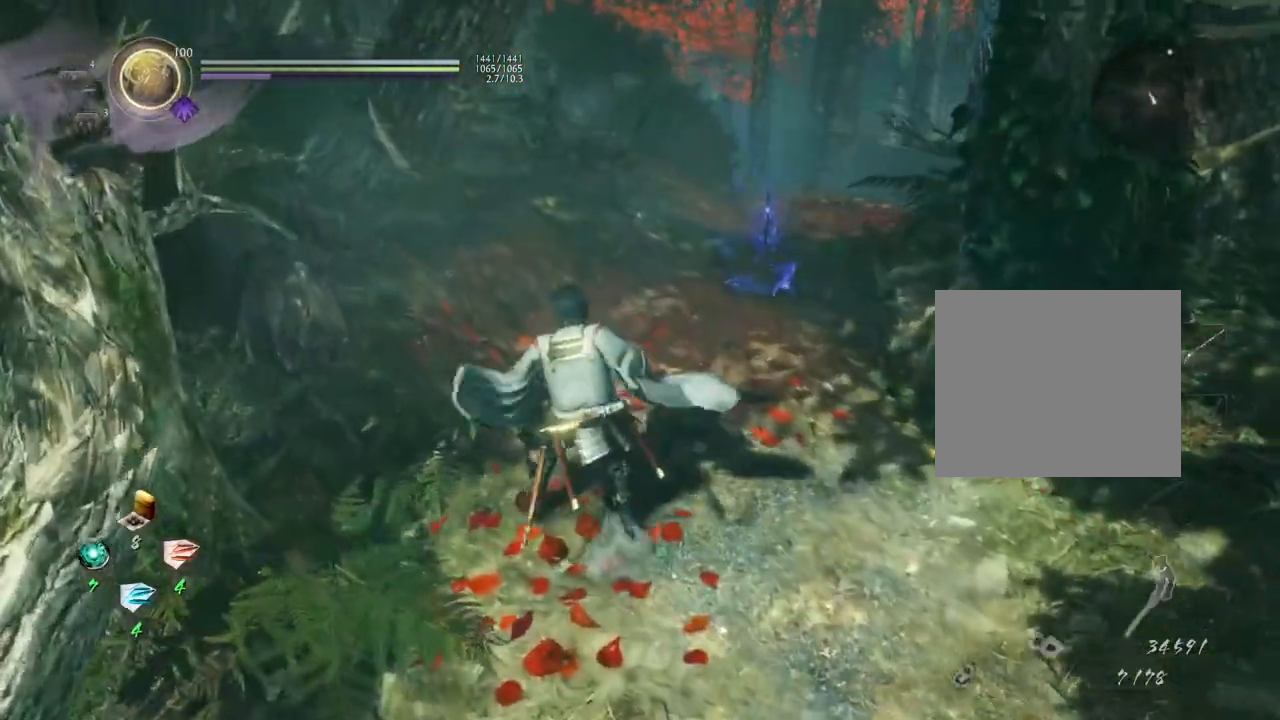
{"buttons": [], "left_stick": "center", "right_stick": "down-right", "events": []}
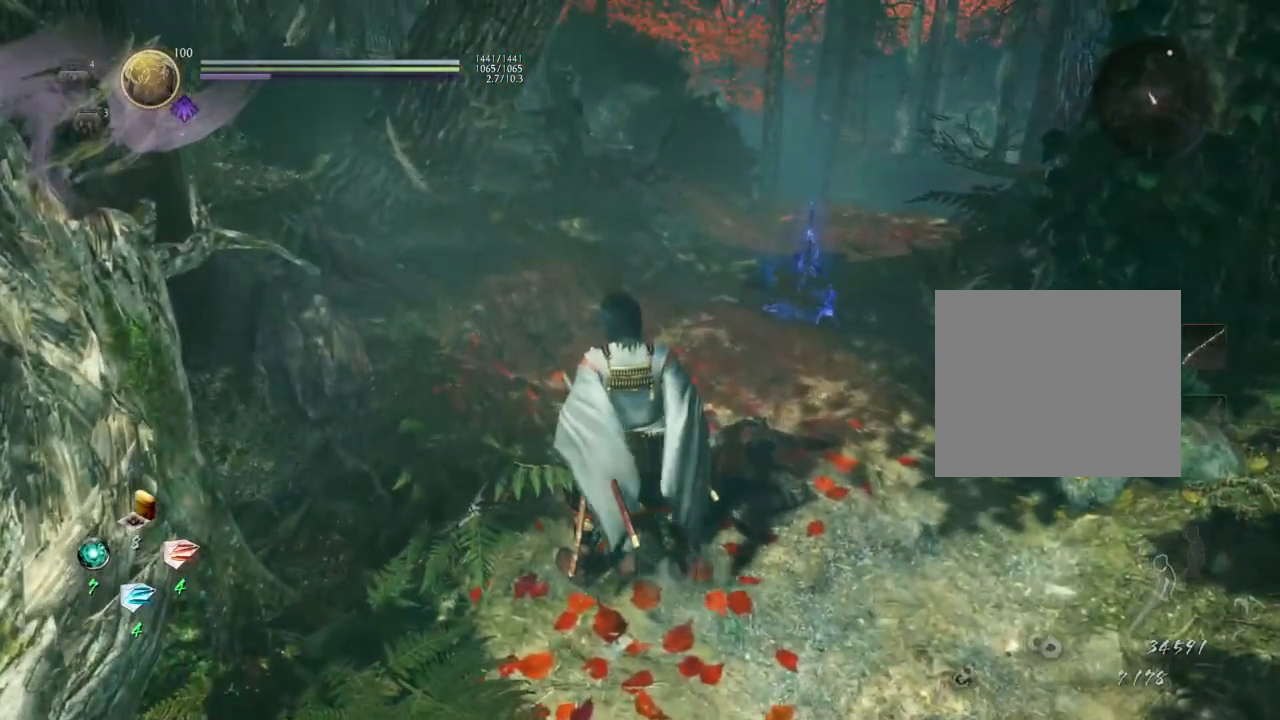
{"buttons": [], "left_stick": "center", "right_stick": "down-right", "events": []}
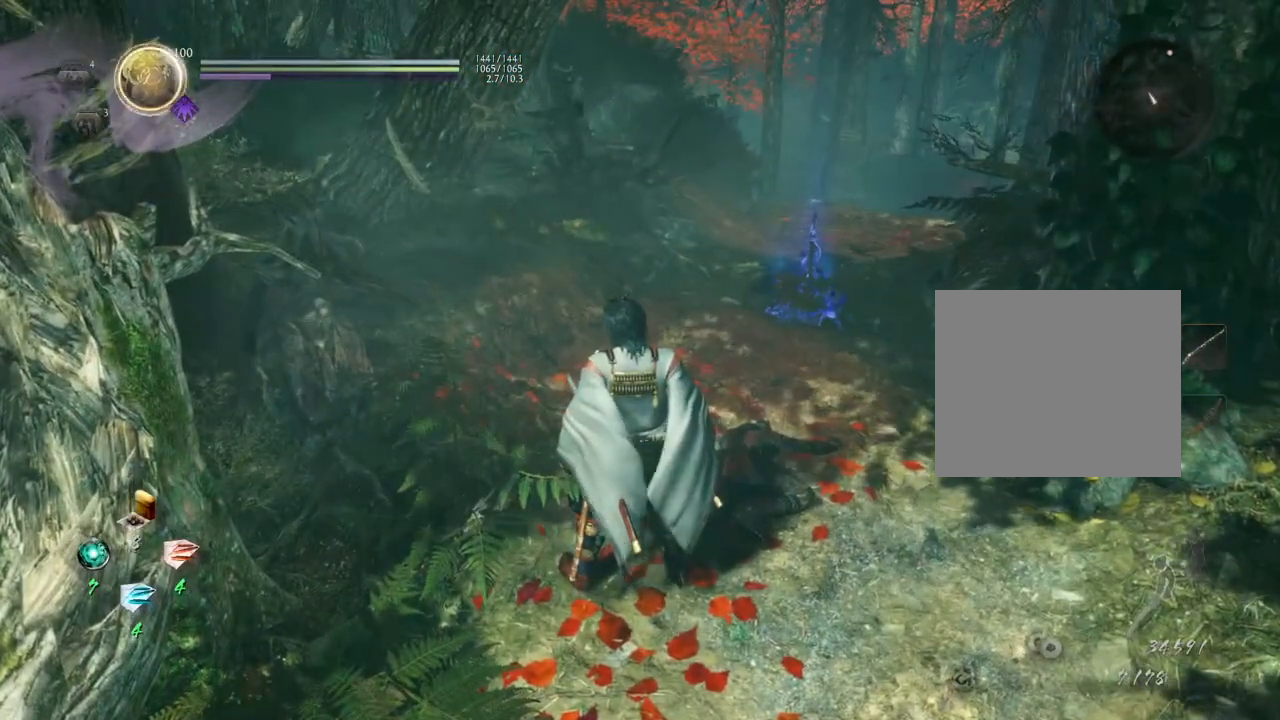
{"buttons": [], "left_stick": "up", "right_stick": "center", "events": [[67, "right_stick", "right"], [467, "left_stick", "up"], [483, "right_stick", "center"]]}
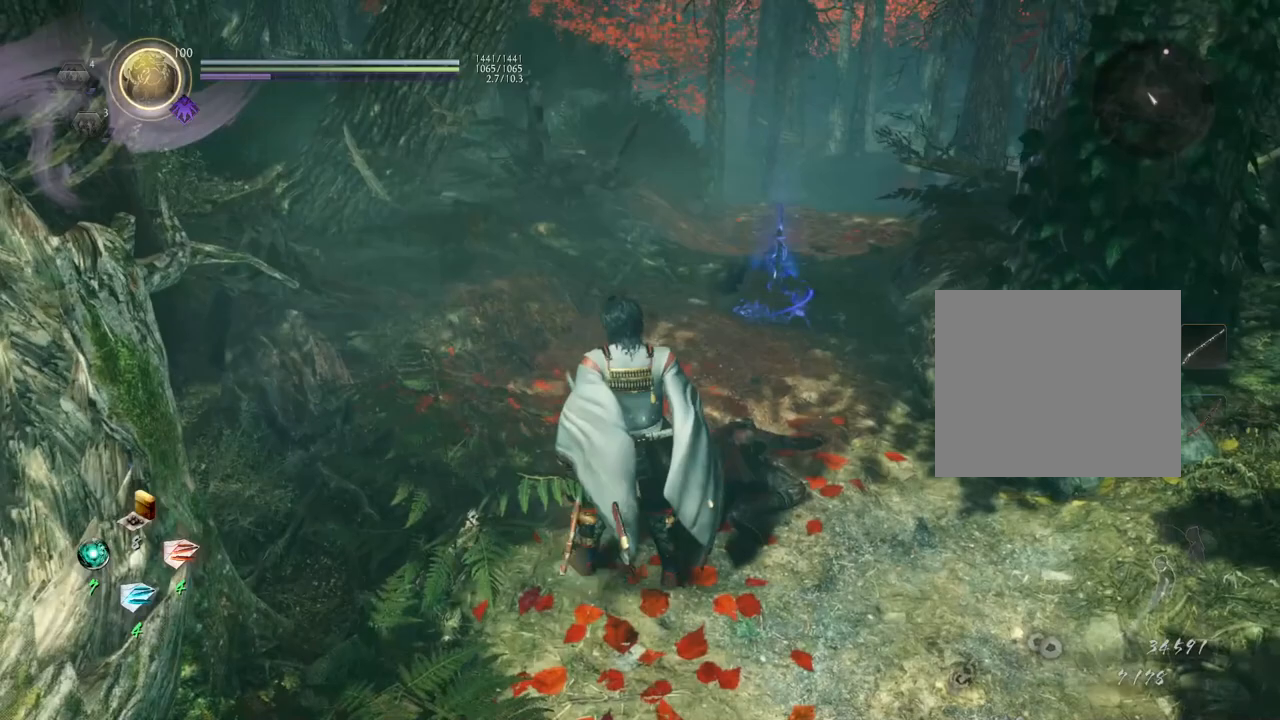
{"buttons": [], "left_stick": "up", "right_stick": "center", "events": []}
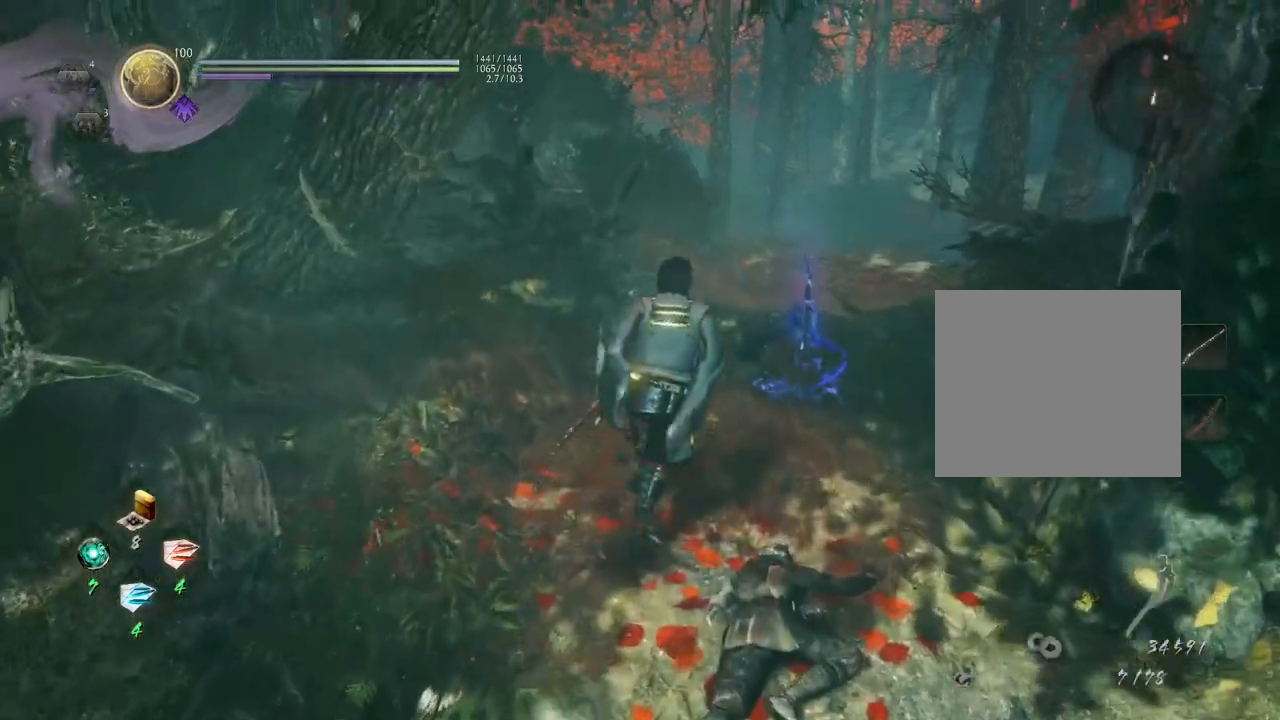
{"buttons": [], "left_stick": "center", "right_stick": "down-right", "events": [[33, "right_stick", "down-right"], [433, "left_stick", "center"]]}
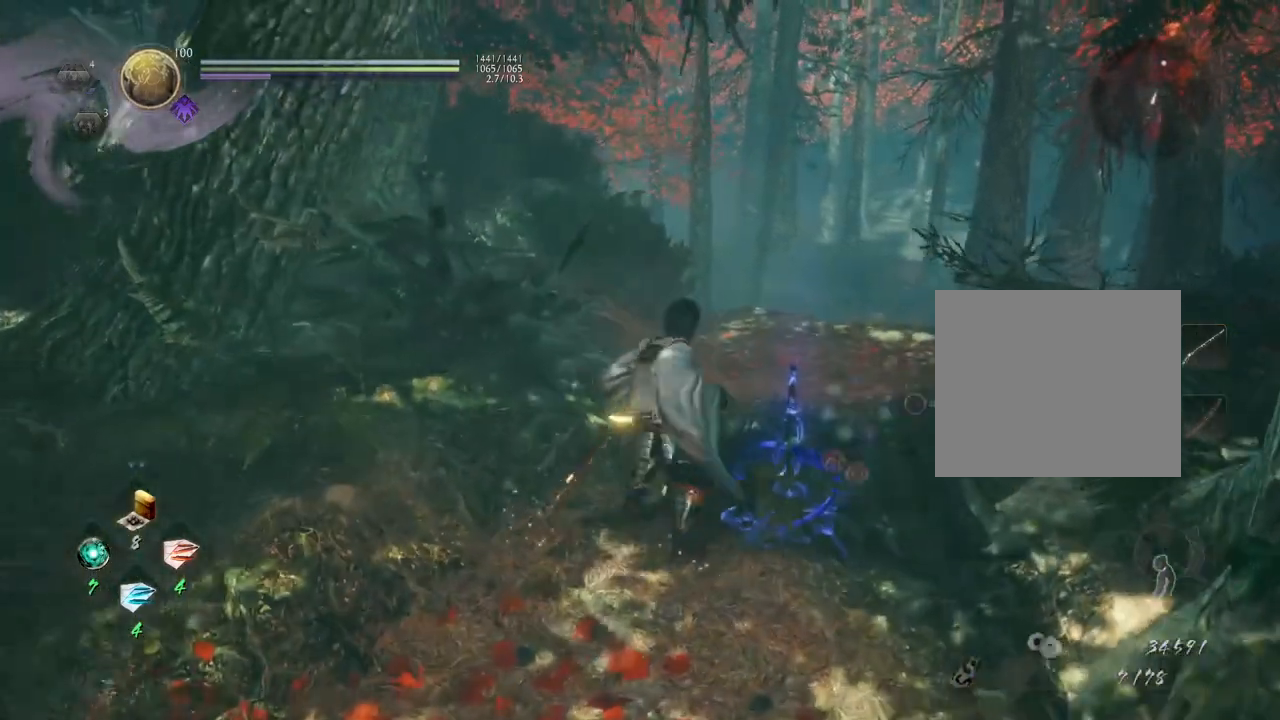
{"buttons": [], "left_stick": "center", "right_stick": "down-right", "events": []}
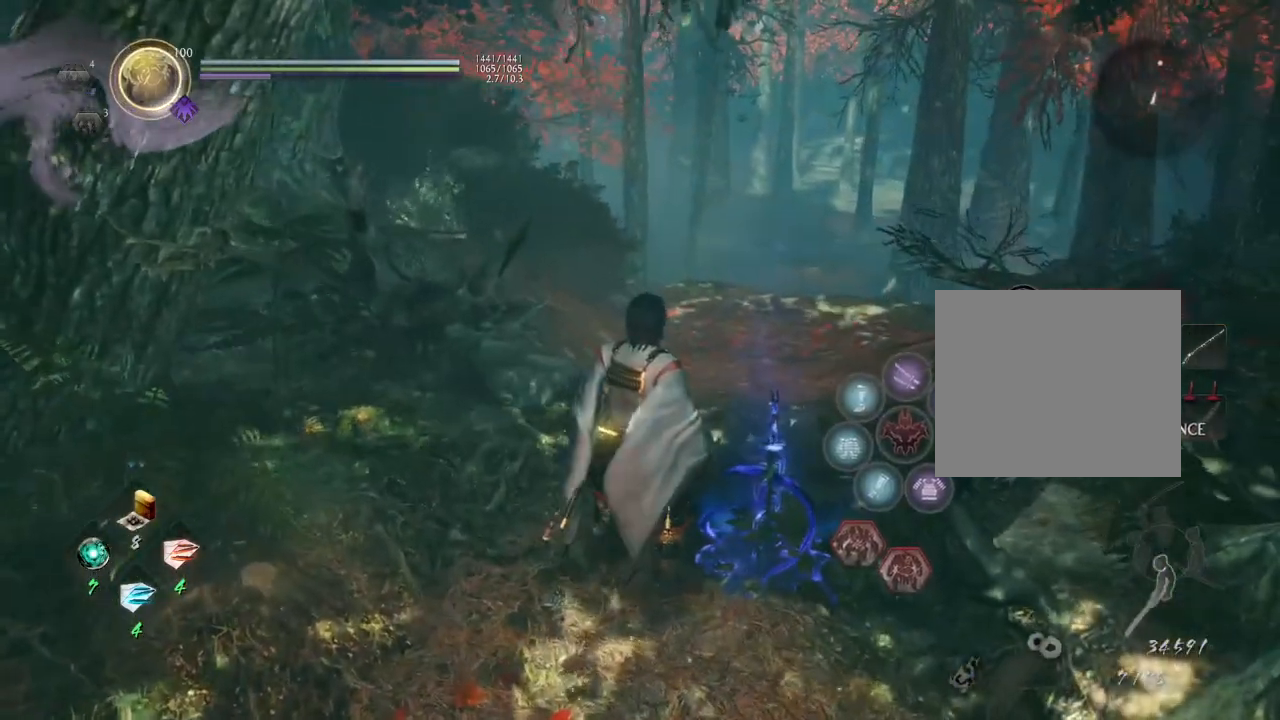
{"buttons": [], "left_stick": "center", "right_stick": "right", "events": [[117, "right_stick", "right"]]}
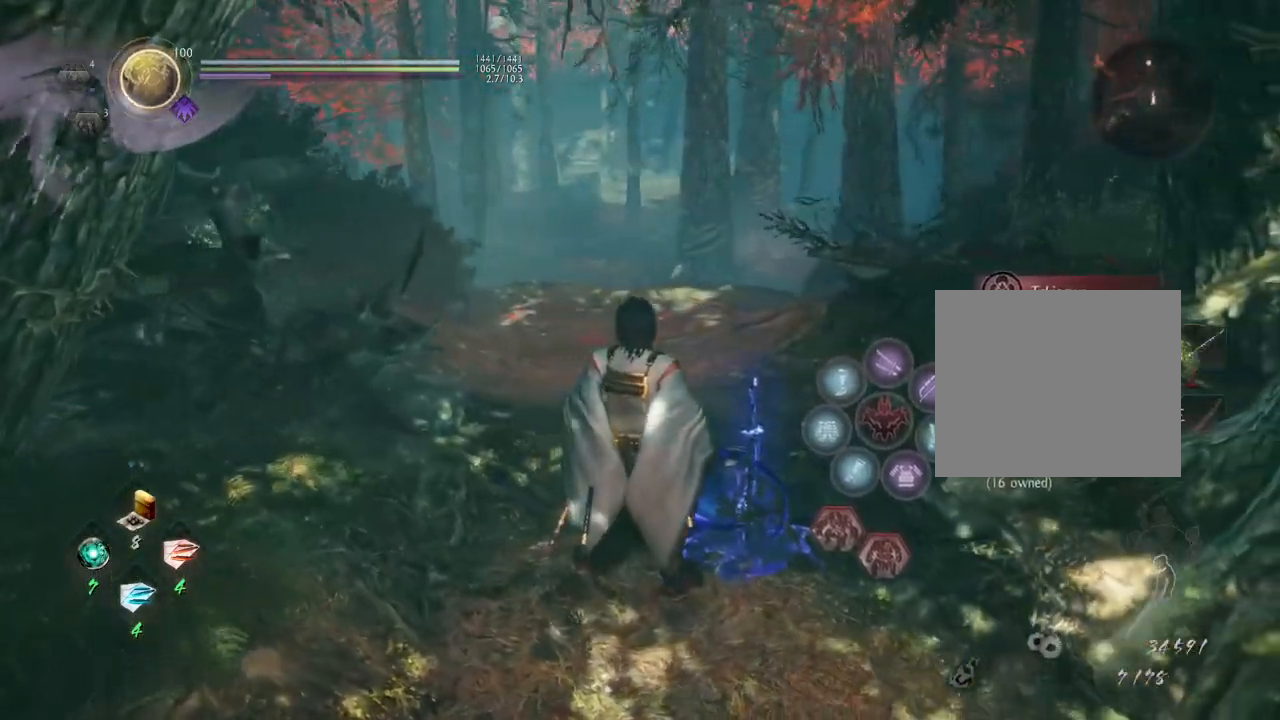
{"buttons": [], "left_stick": "up", "right_stick": "center", "events": [[67, "left_stick", "up-left"], [267, "right_stick", "center"], [367, "left_stick", "up"]]}
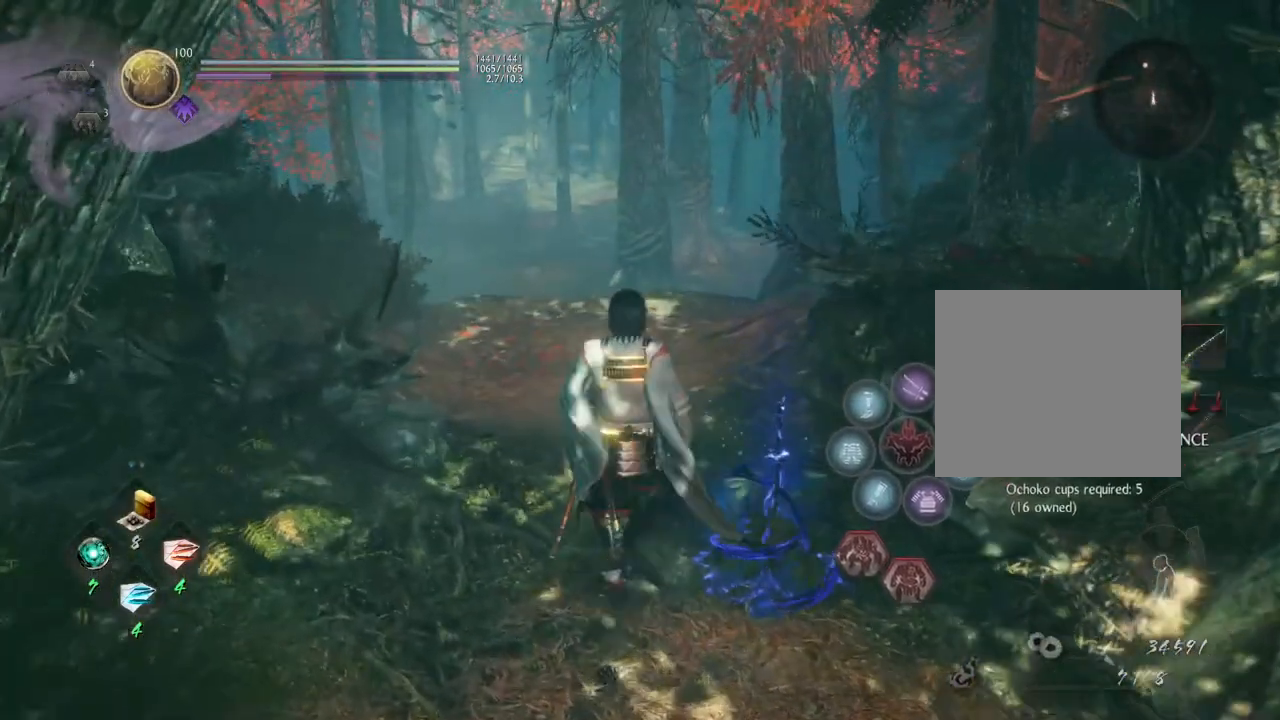
{"buttons": [], "left_stick": "up", "right_stick": "left", "events": [[367, "right_stick", "left"]]}
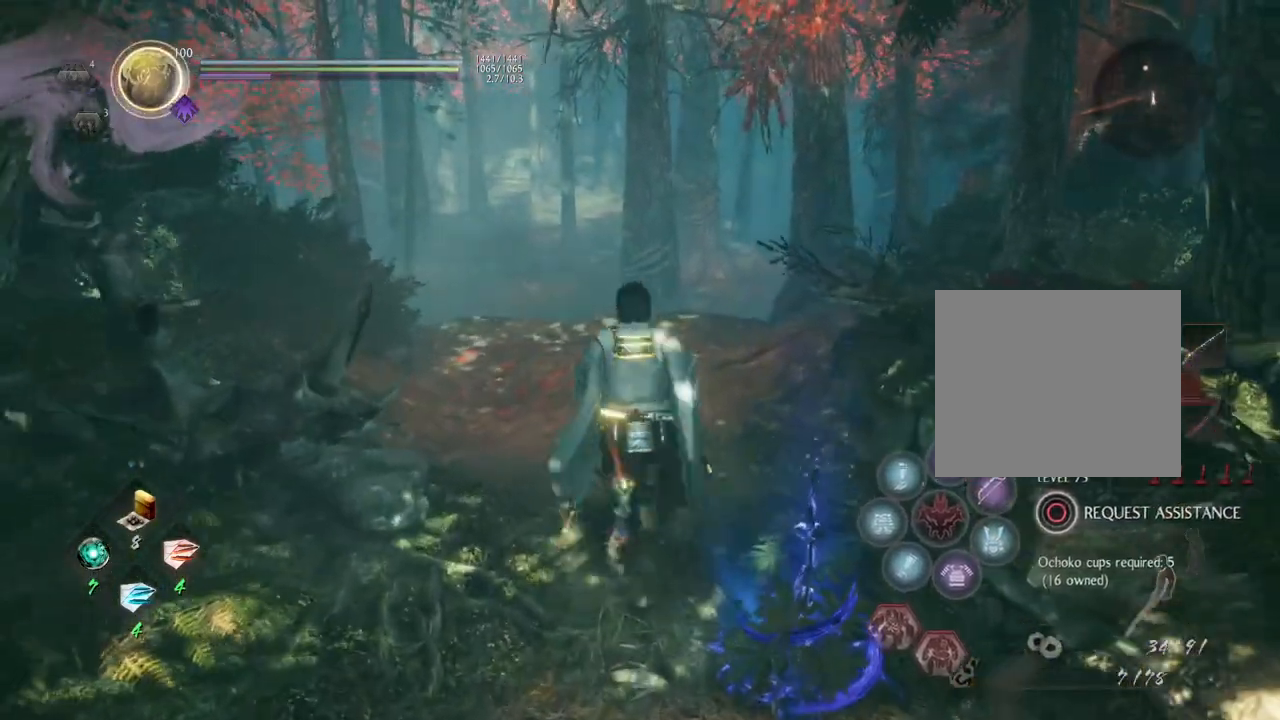
{"buttons": [], "left_stick": "up", "right_stick": "center", "events": [[383, "right_stick", "center"]]}
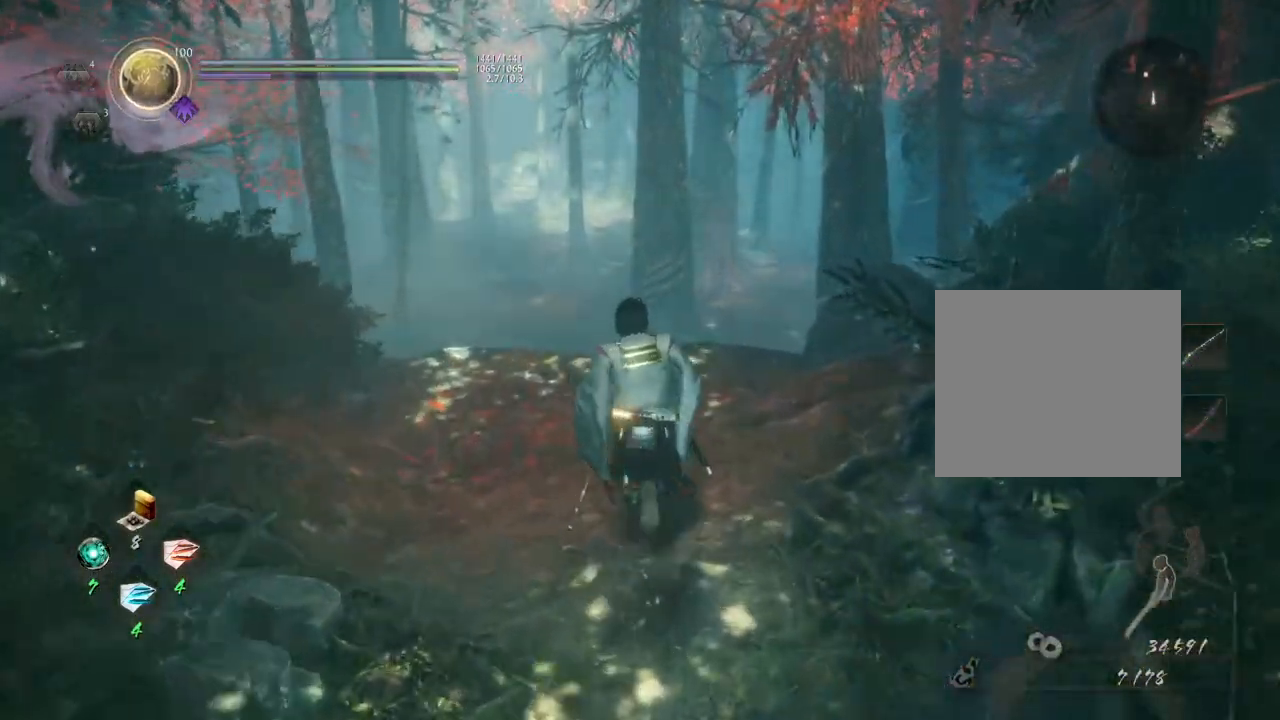
{"buttons": [], "left_stick": "up", "right_stick": "center", "events": [[17, "right_stick", "down-left"], [233, "right_stick", "center"]]}
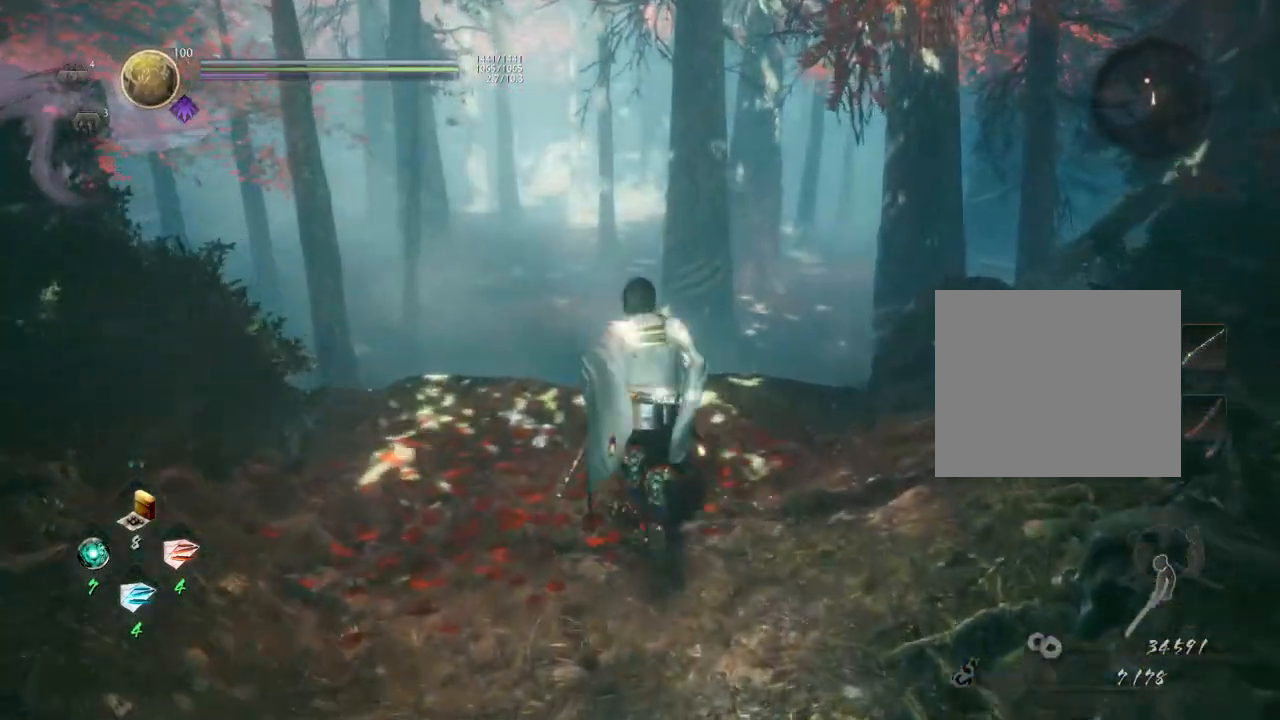
{"buttons": [], "left_stick": "center", "right_stick": "down-left", "events": [[67, "left_stick", "center"], [400, "right_stick", "down-left"]]}
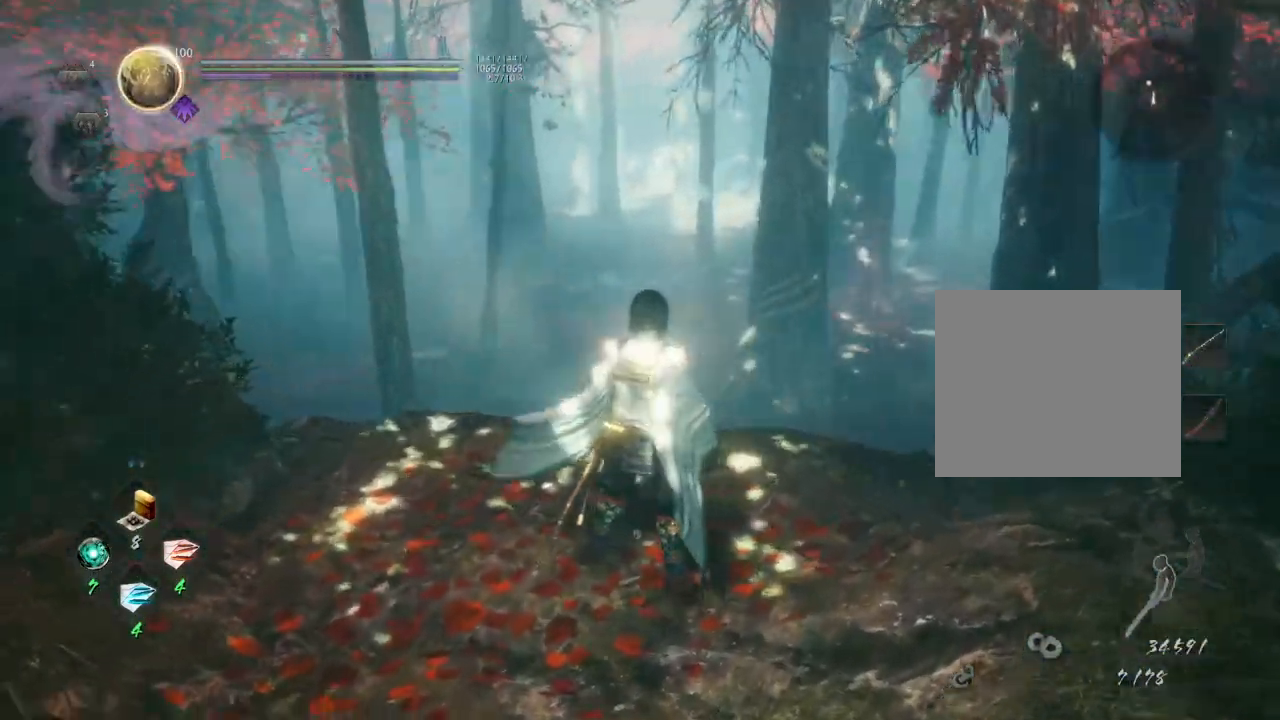
{"buttons": [], "left_stick": "up", "right_stick": "center", "events": [[117, "right_stick", "center"], [317, "left_stick", "up"]]}
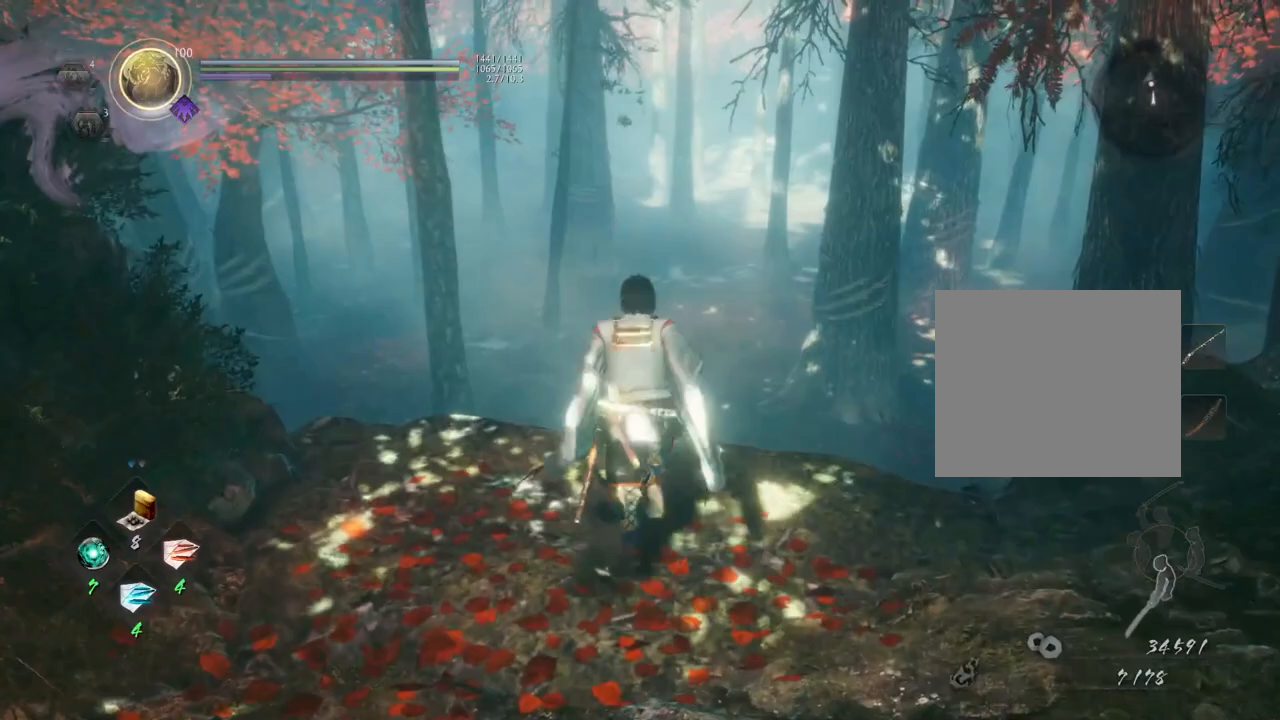
{"buttons": [], "left_stick": "up", "right_stick": "center", "events": [[150, "CROSS", "down"], [233, "CROSS", "up"]]}
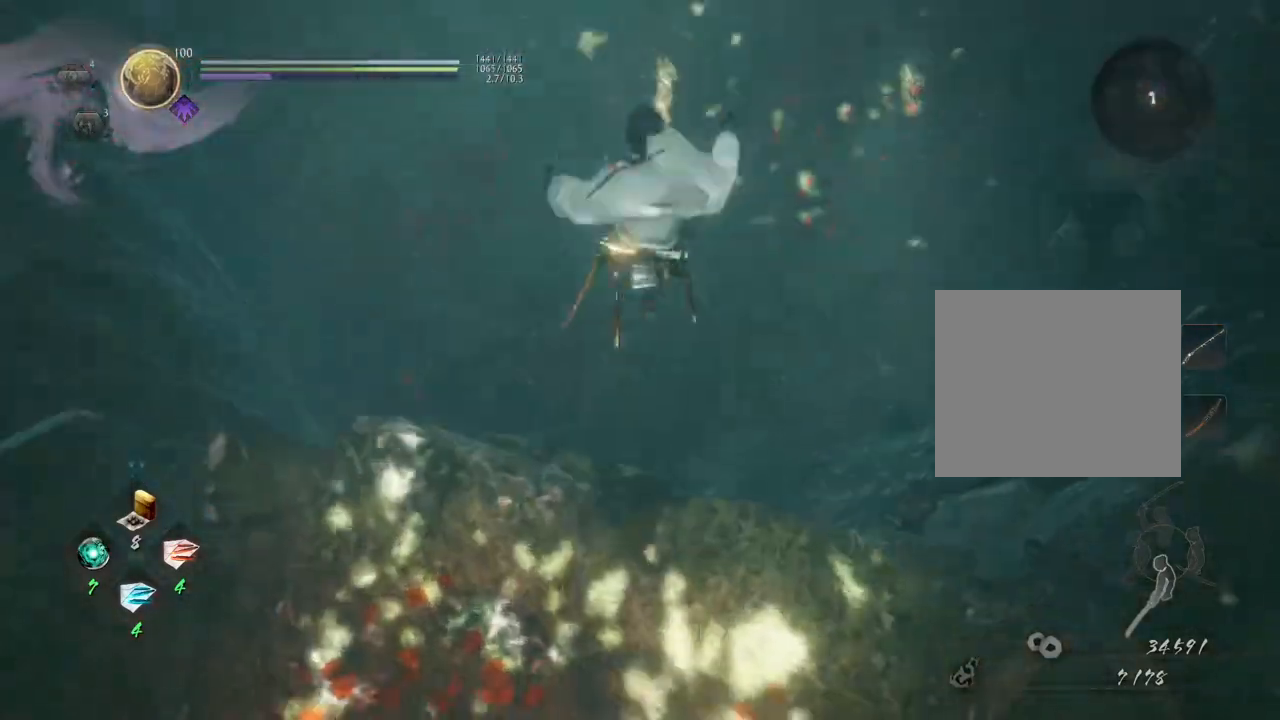
{"buttons": [], "left_stick": "up", "right_stick": "center", "events": []}
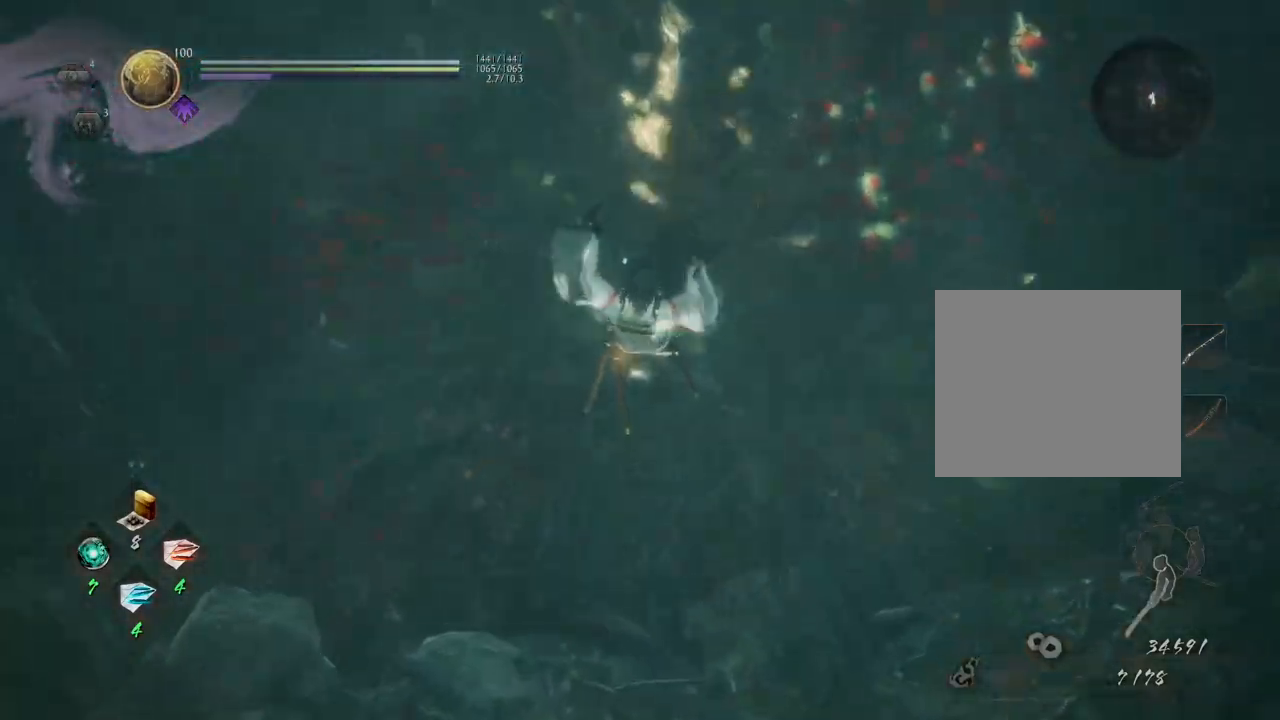
{"buttons": [], "left_stick": "up", "right_stick": "center", "events": [[67, "right_stick", "up"], [317, "right_stick", "center"]]}
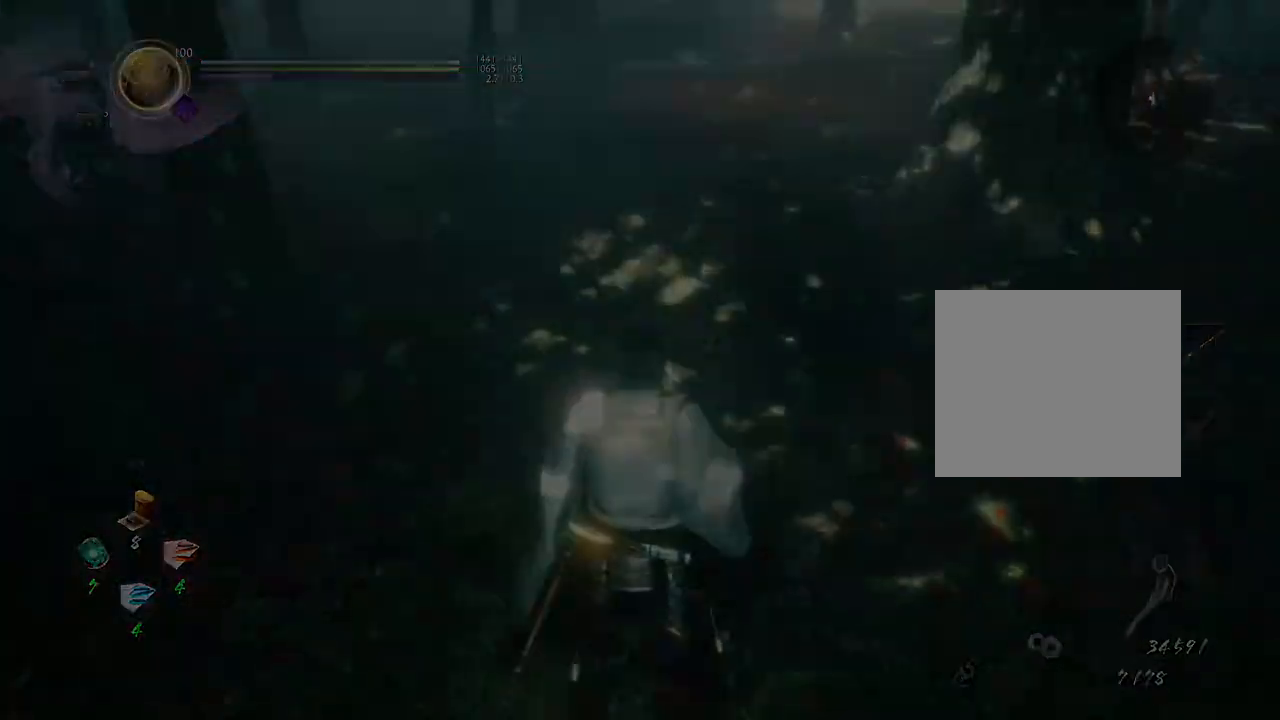
{"buttons": [], "left_stick": "center", "right_stick": "center", "events": [[250, "left_stick", "center"]]}
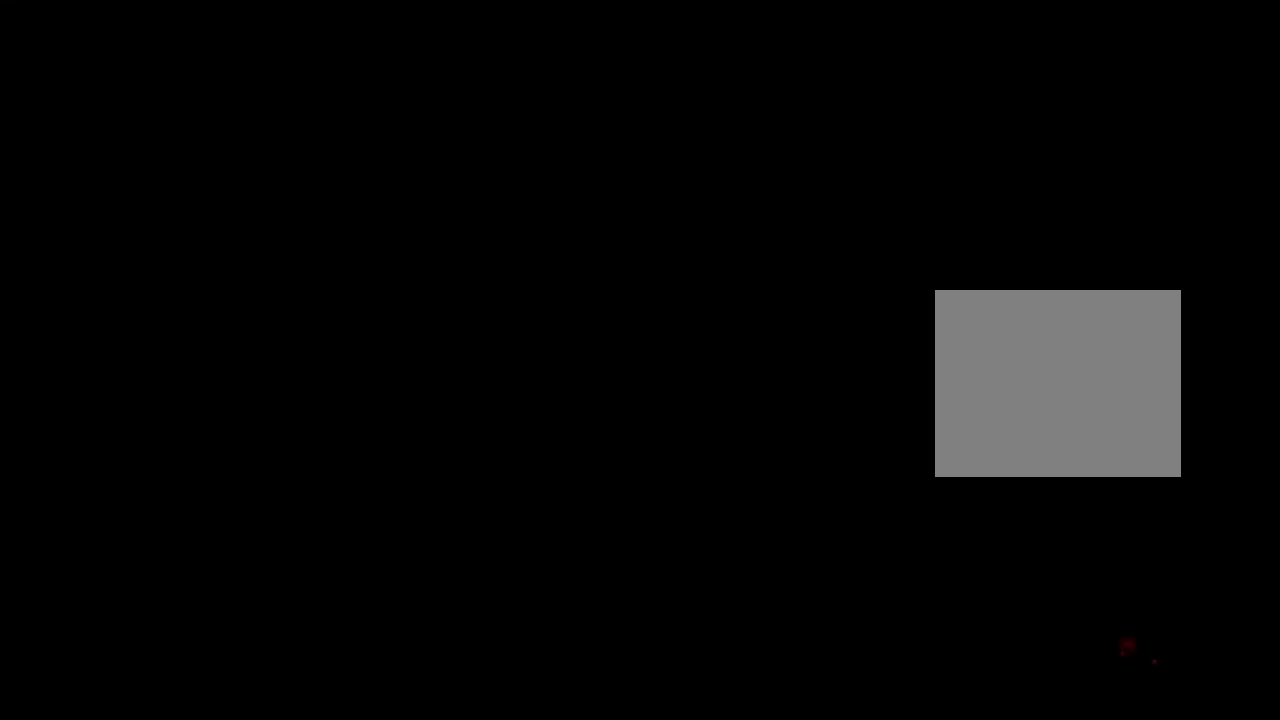
{"buttons": [], "left_stick": "center", "right_stick": "center", "events": []}
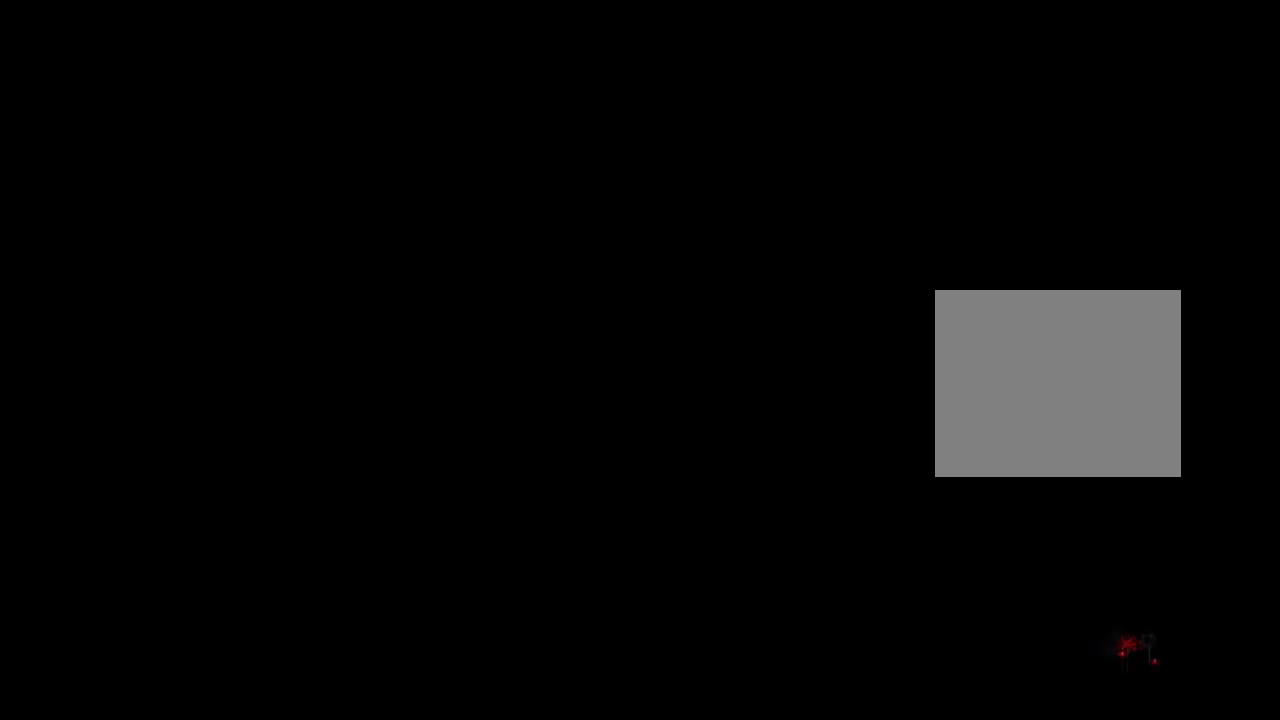
{"buttons": [], "left_stick": "center", "right_stick": "center", "events": []}
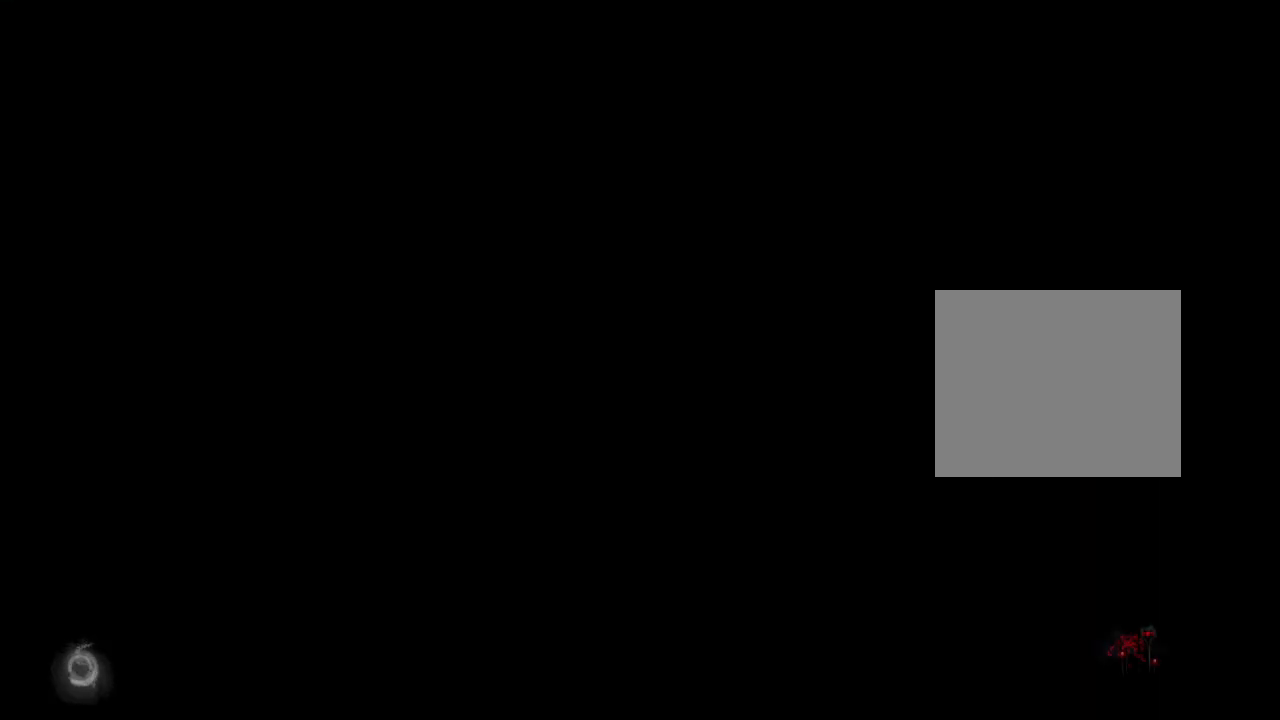
{"buttons": [], "left_stick": "center", "right_stick": "center", "events": [[250, "START", "down"], [433, "START", "up"]]}
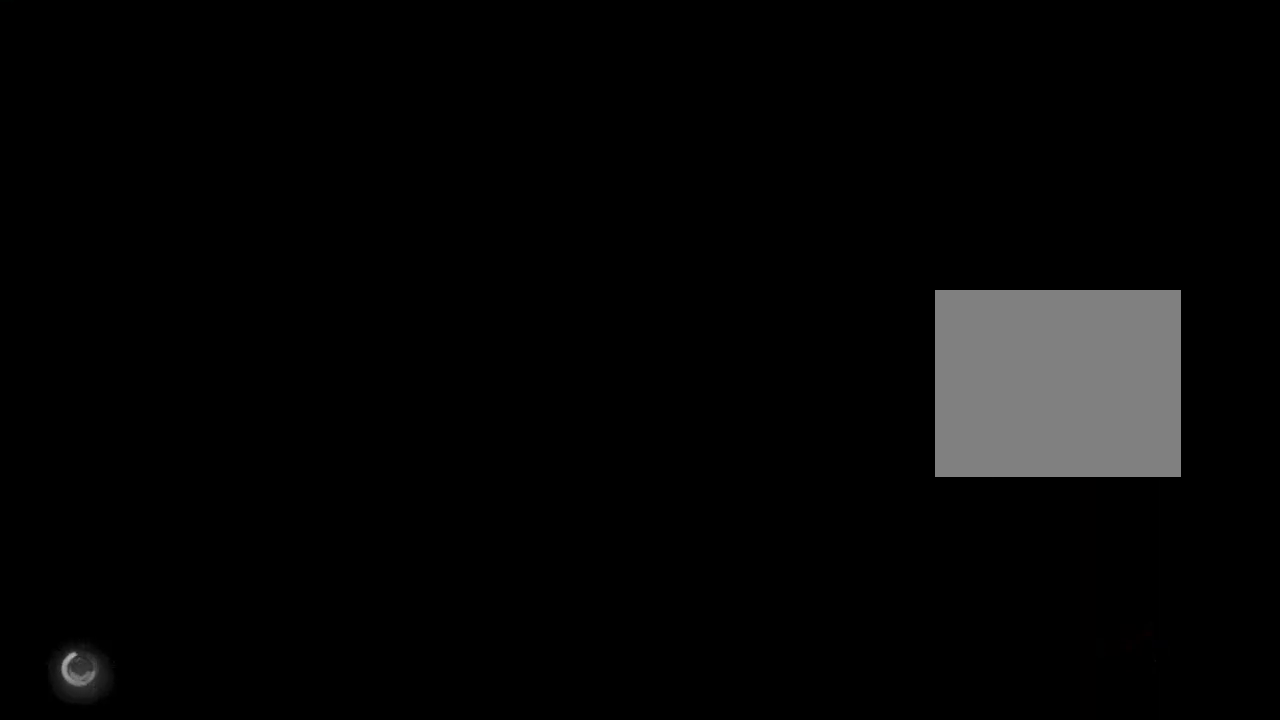
{"buttons": ["START"], "left_stick": "center", "right_stick": "center", "events": [[67, "START", "down"], [183, "START", "up"], [300, "START", "down"], [400, "START", "up"], [500, "START", "down"]]}
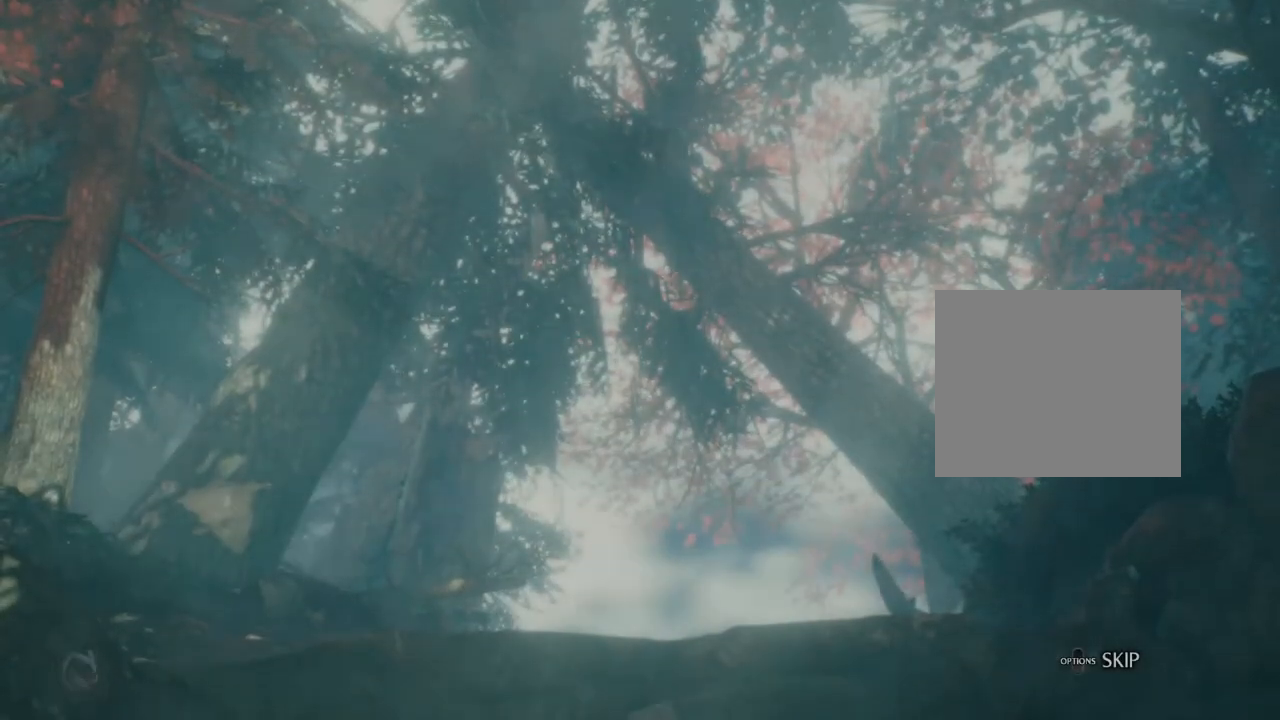
{"buttons": [], "left_stick": "center", "right_stick": "center", "events": [[83, "START", "up"], [167, "START", "down"], [283, "START", "up"]]}
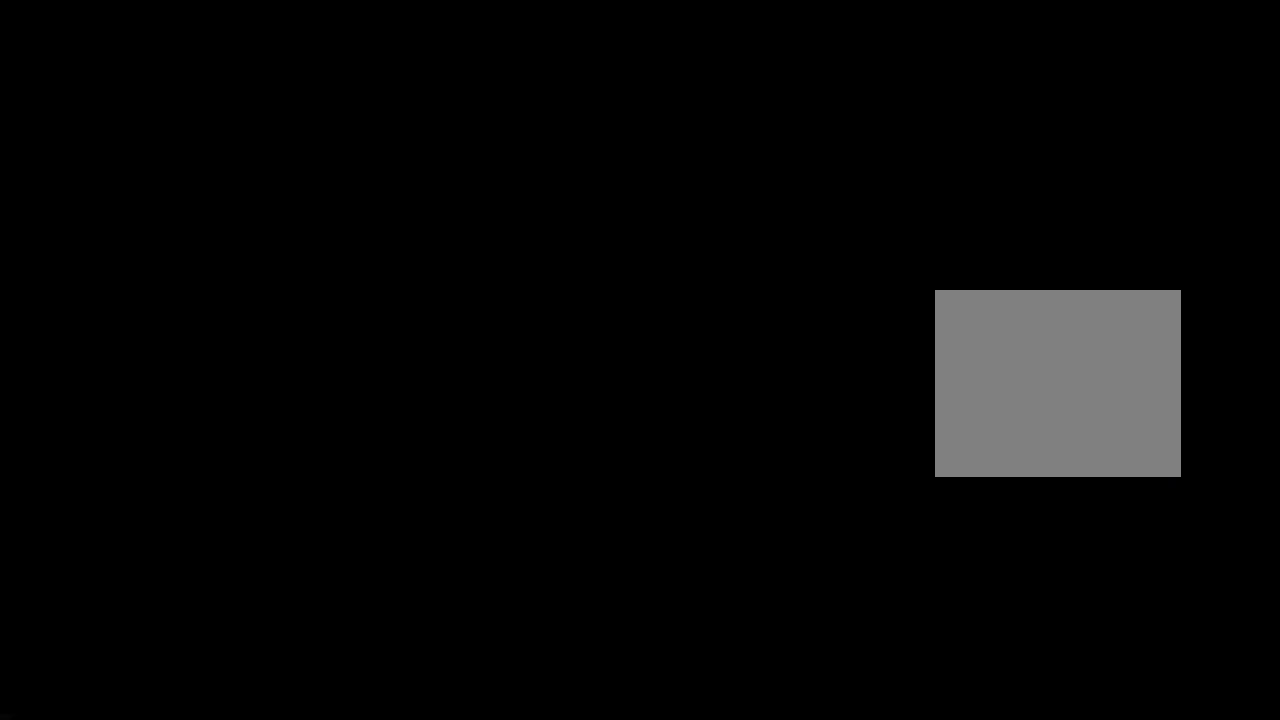
{"buttons": [], "left_stick": "center", "right_stick": "center", "events": []}